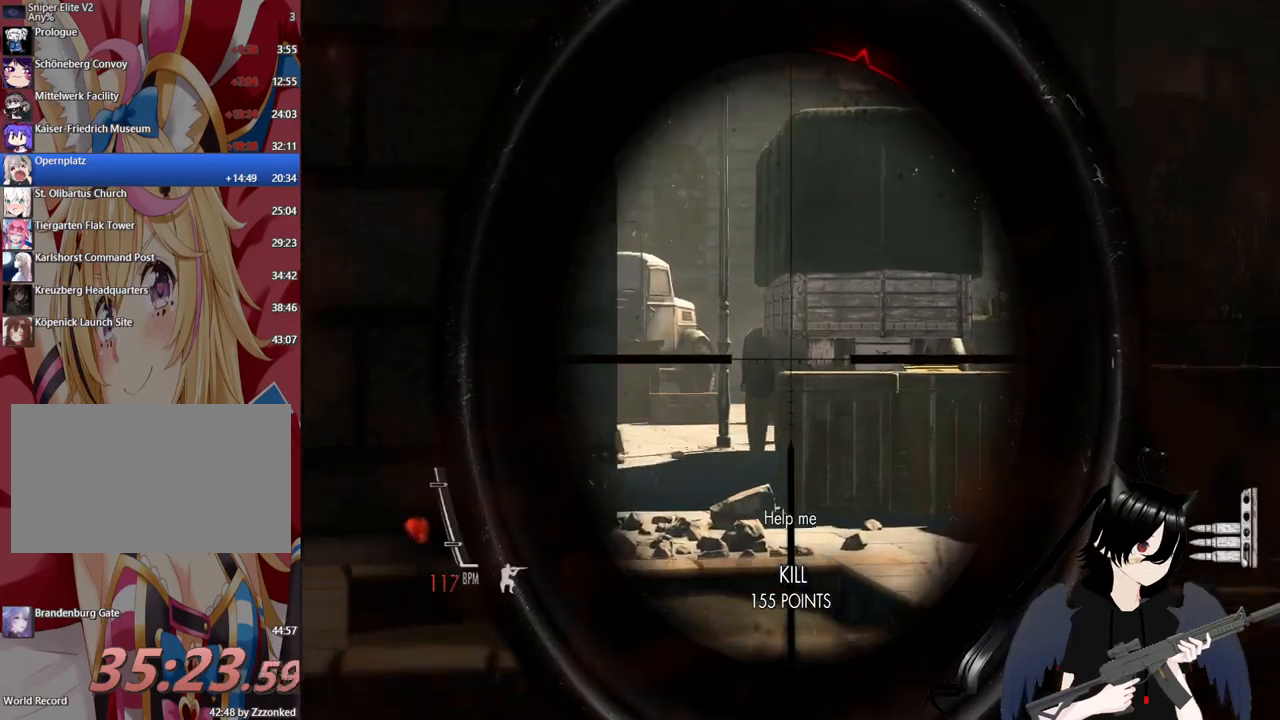
Gameplay with keyboard and mouse; each line is a JSON object with the keys and mouse buttons held at the frame after it. "events" lists presses ("down") and releases ("up") of "1", "2", "3", "4", "5", "a", "alt", "c", "caps_lock", "ctrl", "d", "e", "f", "g", "q", "r", "s", "shift", "space", "t", "tab", "v", "w", "x", "z", "mouse_left", "mouse_wheel" and "mouse_right" between this image and that frame as [ms after this image, input, new state], when the widget could be followed in between. "mouse_left", "mouse_wheel", "mouse_right" = the "left", "wheel", "right" buttons of the "mouse" list. No other keys are recorded. "wheel" means that the mouse wheel is clicked or scrolled. "mouse_move" is the direction in which the mouse moves at that frame (one of eight, or "still"), when it could be read.
{"keys": ["d"], "mouse": ["right"], "mouse_move": "left", "events": [[140, "c", "down"], [380, "c", "up"]]}
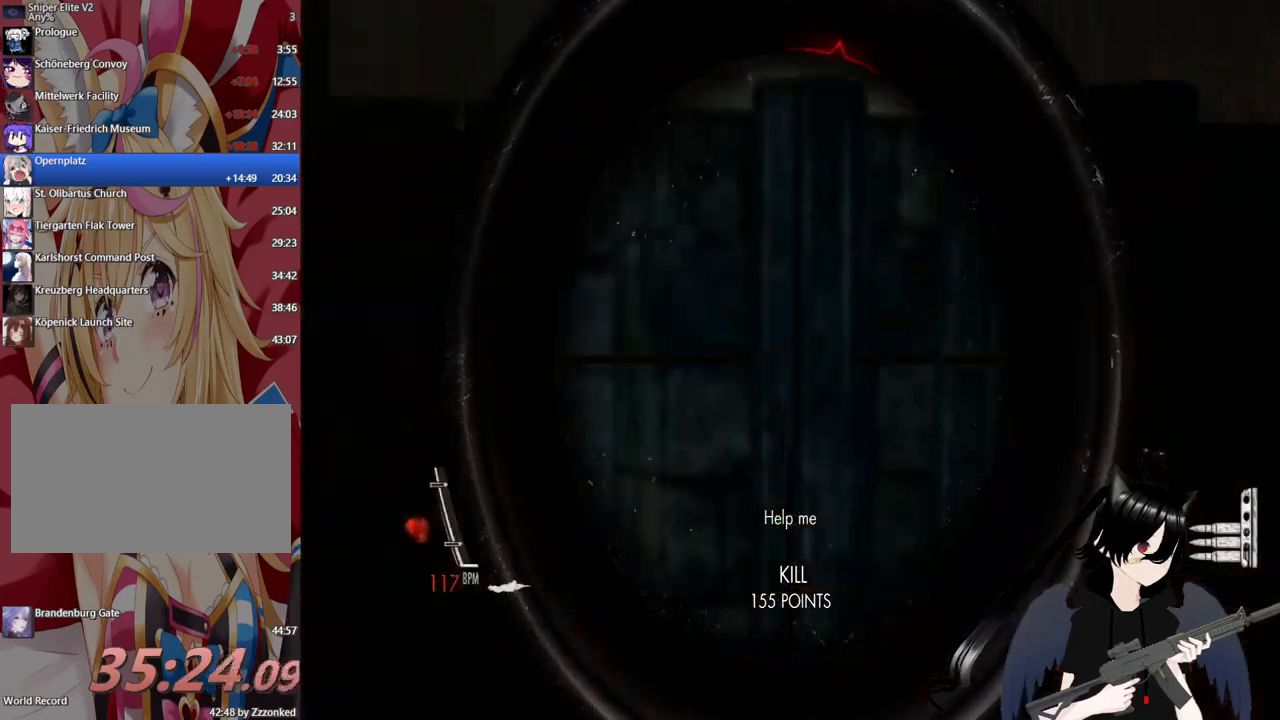
{"keys": ["a"], "mouse": ["right"], "mouse_move": "still", "events": [[160, "a", "down"], [160, "d", "up"], [260, "c", "down"], [440, "c", "up"]]}
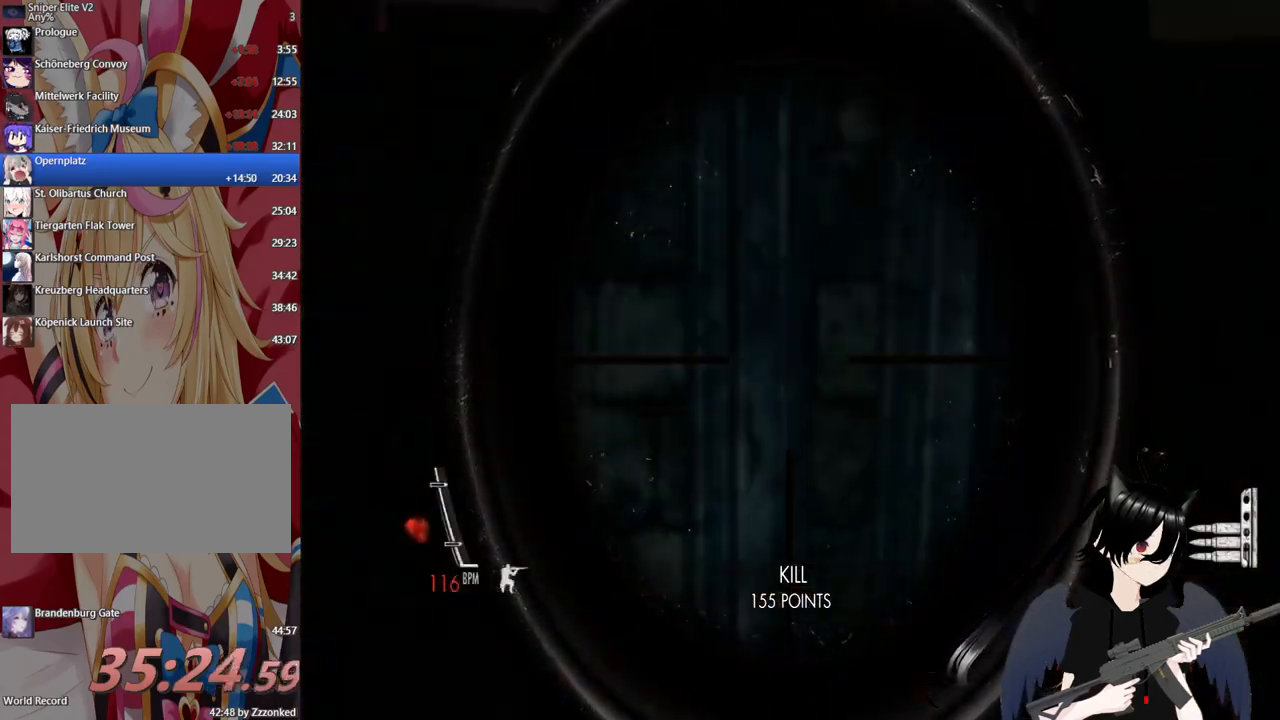
{"keys": [], "mouse": ["right"], "mouse_move": "still", "events": [[180, "c", "down"], [220, "mouse_right", "up"], [320, "c", "up"], [360, "mouse_right", "down"], [460, "a", "up"]]}
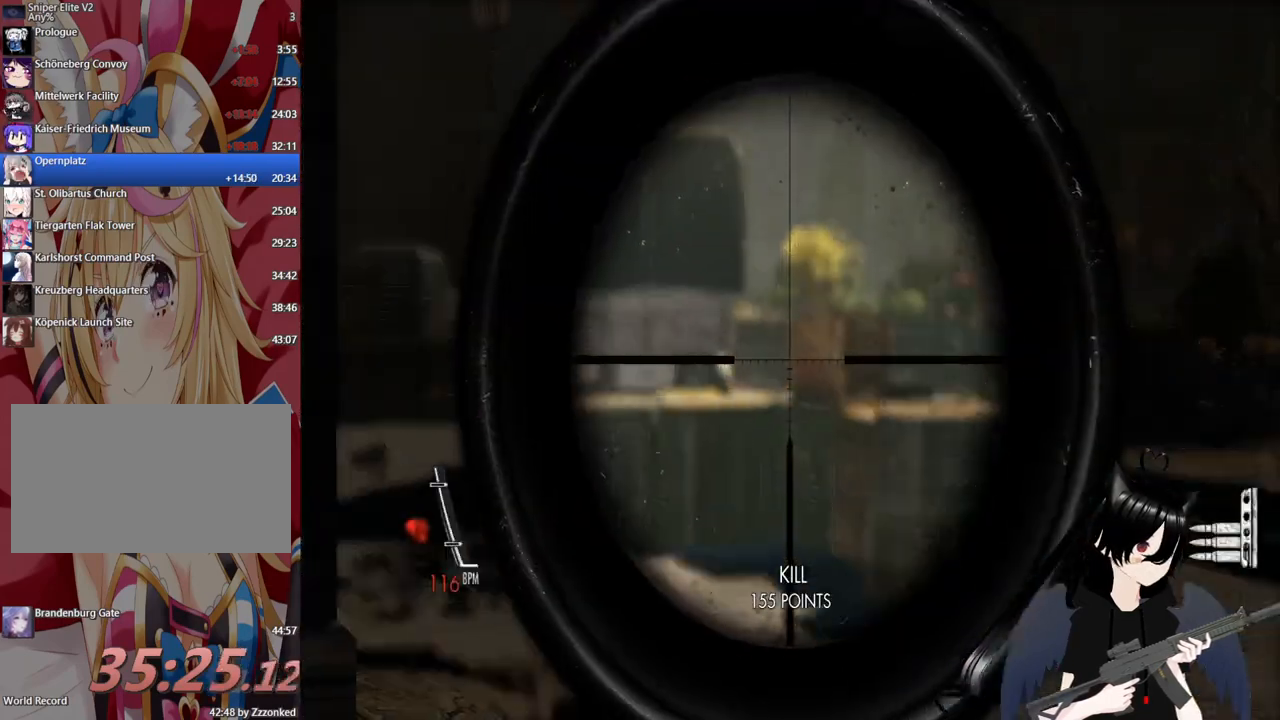
{"keys": [], "mouse": ["right"], "mouse_move": "still", "events": [[200, "a", "down"], [420, "a", "up"]]}
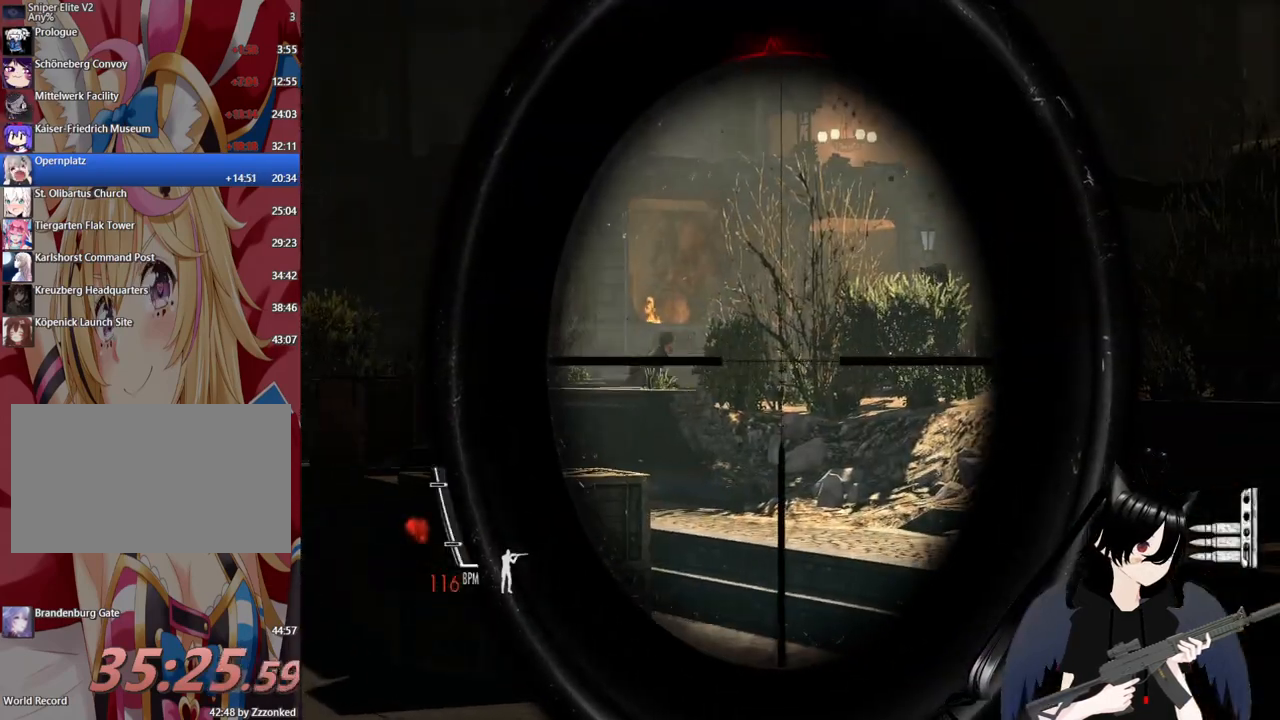
{"keys": [], "mouse": ["left", "right"], "mouse_move": "still", "events": [[480, "mouse_left", "down"]]}
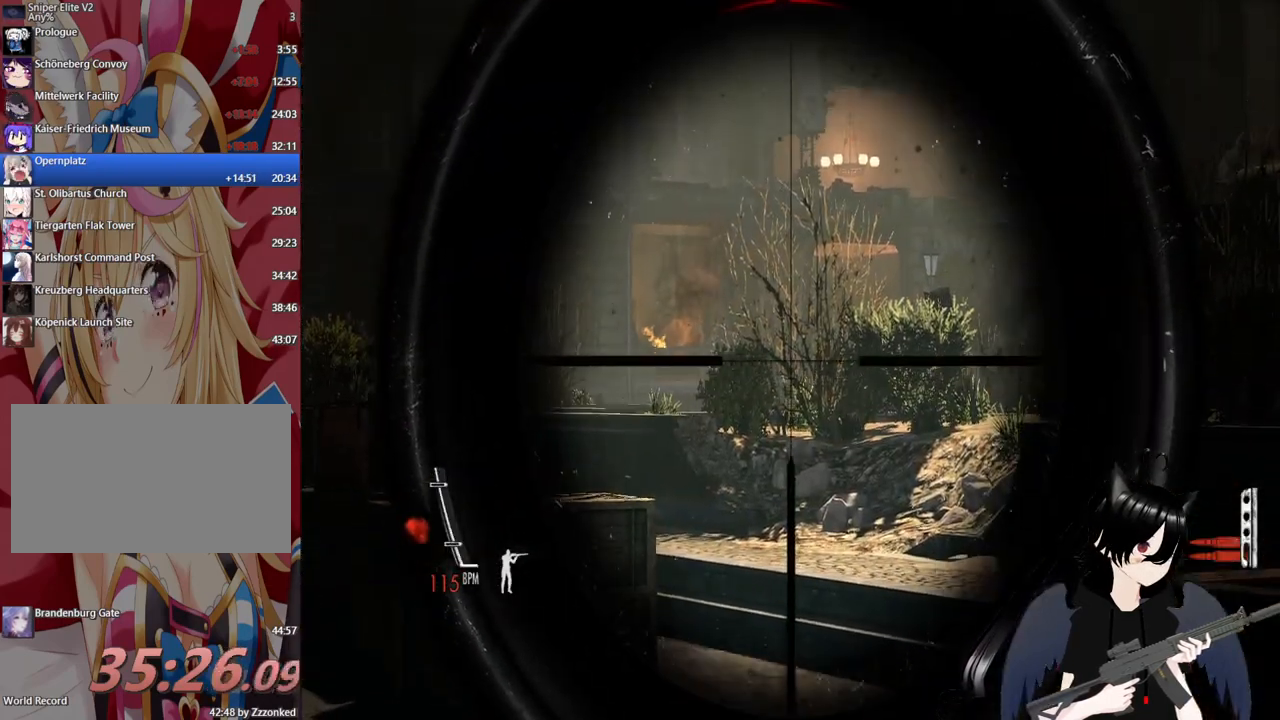
{"keys": ["w"], "mouse": [], "mouse_move": "left", "events": [[140, "mouse_left", "up"], [220, "a", "down"], [220, "mouse_right", "up"], [460, "w", "down"], [500, "a", "up"]]}
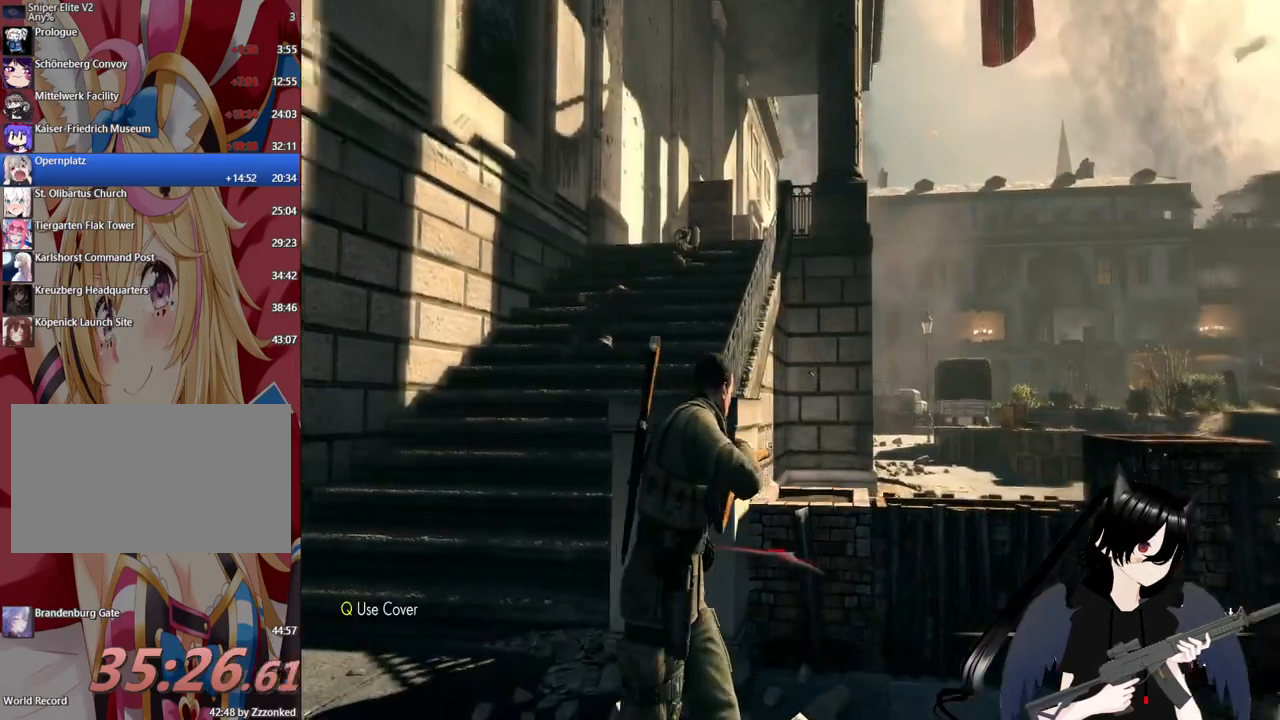
{"keys": ["w"], "mouse": [], "mouse_move": "still", "events": []}
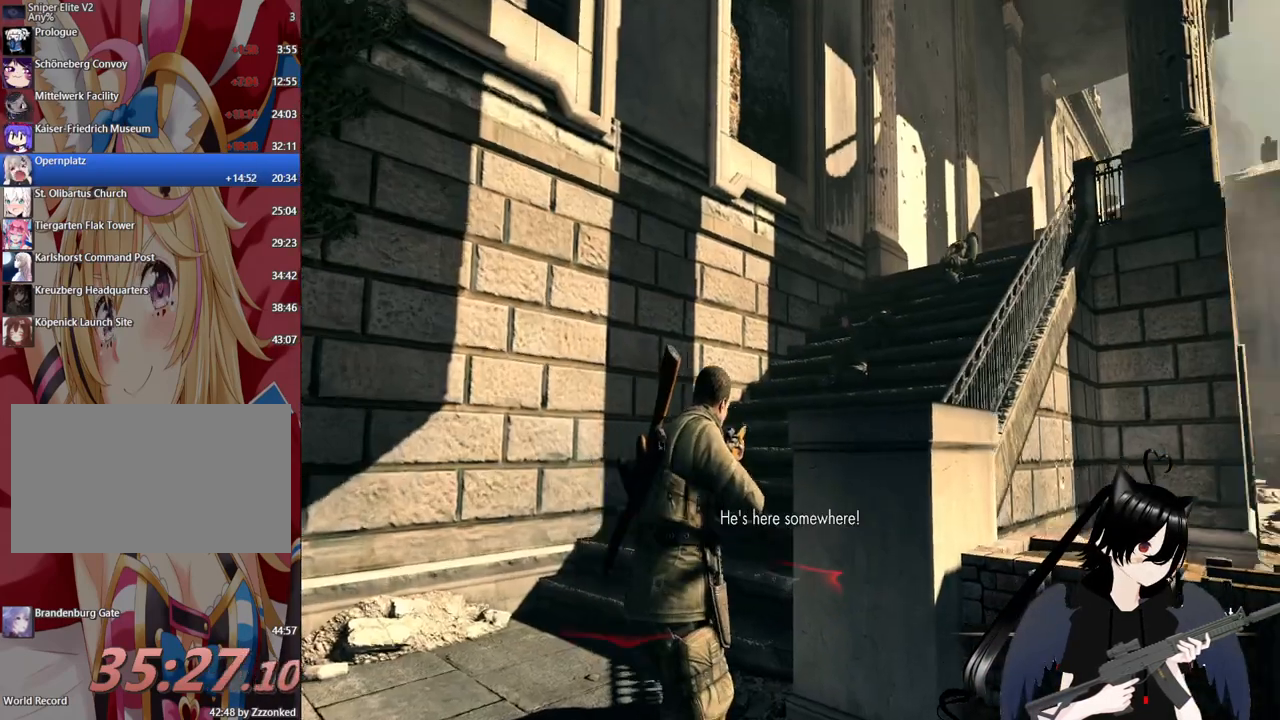
{"keys": ["w"], "mouse": [], "mouse_move": "still", "events": [[120, "r", "down"], [260, "r", "up"]]}
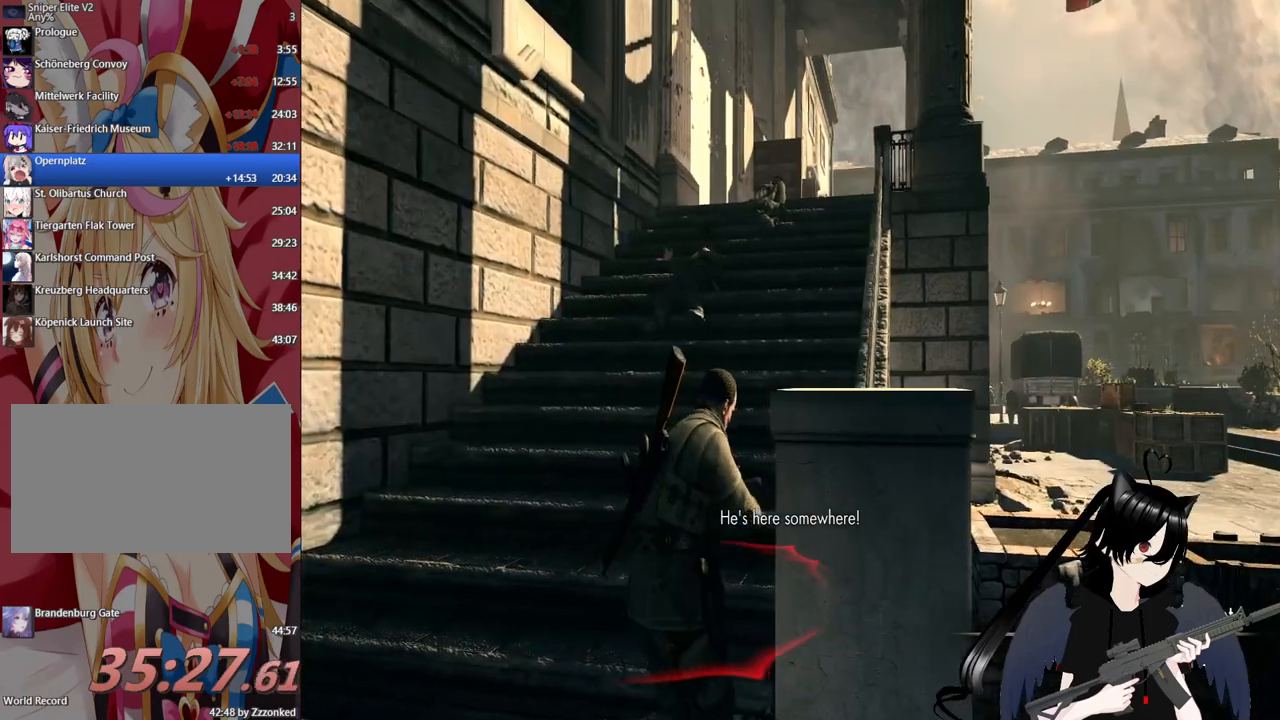
{"keys": ["w"], "mouse": [], "mouse_move": "still", "events": [[180, "r", "down"], [320, "r", "up"]]}
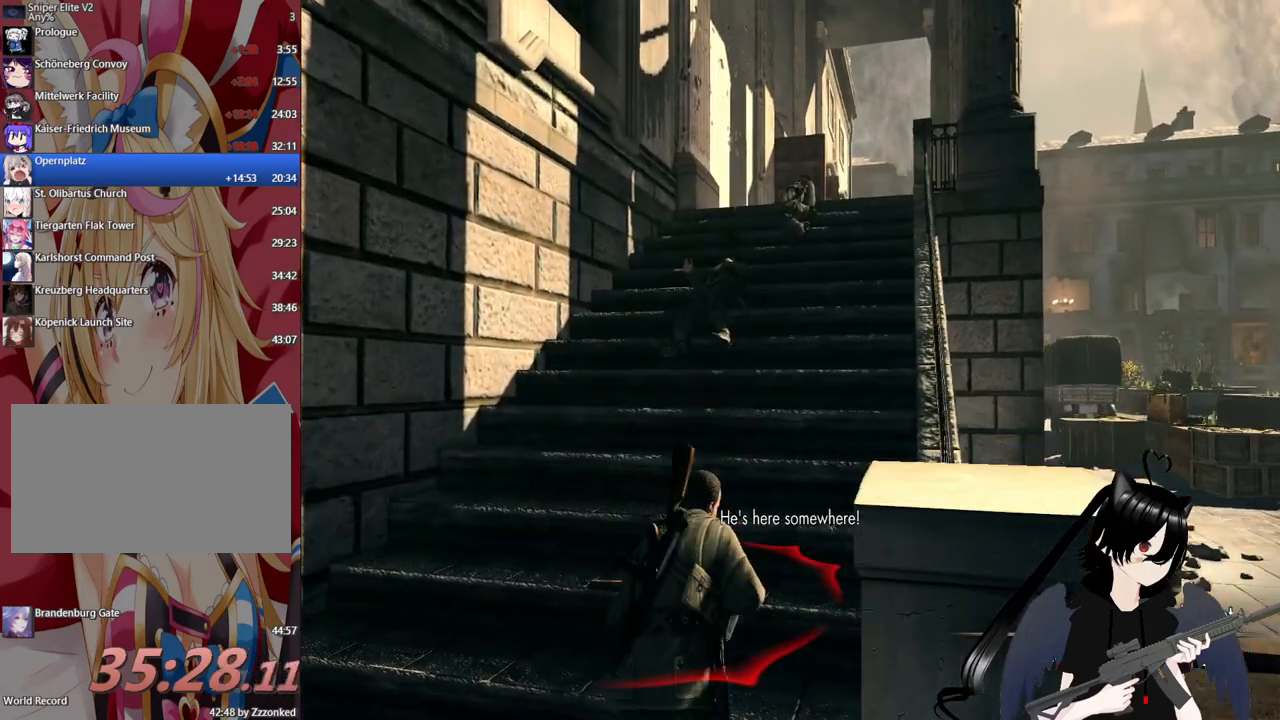
{"keys": ["w"], "mouse": [], "mouse_move": "still", "events": [[280, "a", "down"], [480, "a", "up"]]}
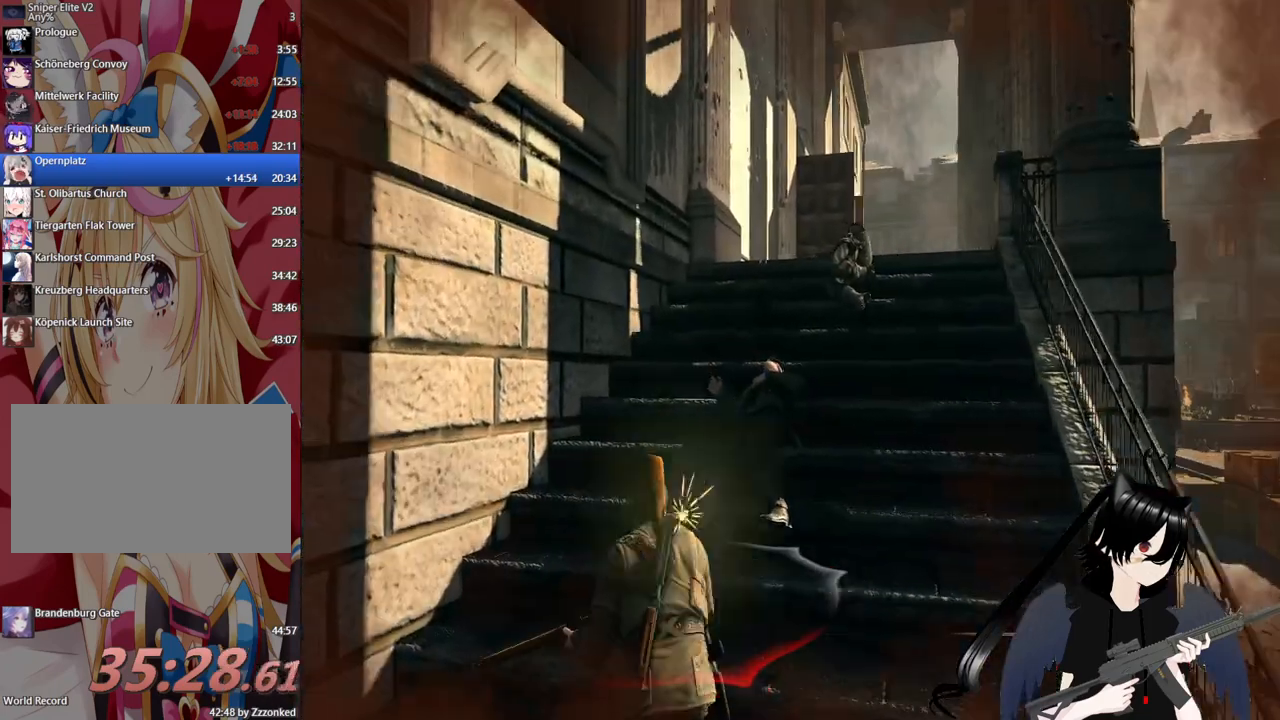
{"keys": ["a", "w"], "mouse": [], "mouse_move": "right", "events": [[500, "a", "down"]]}
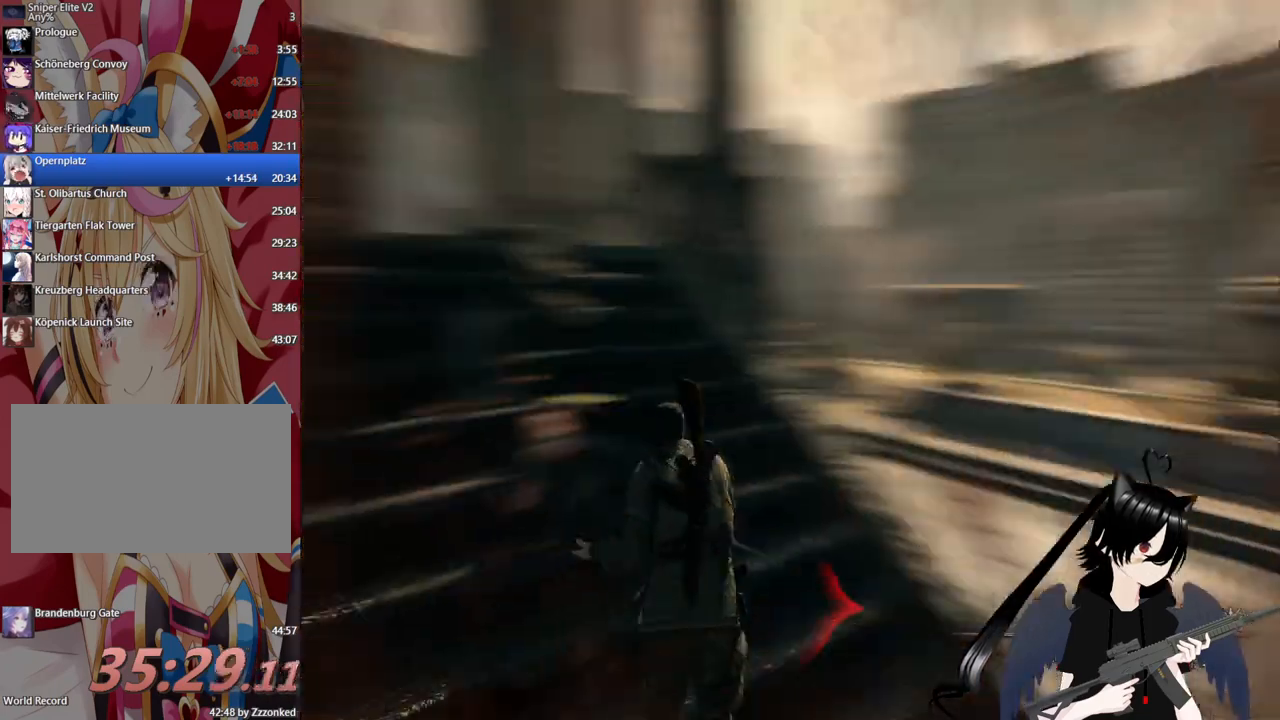
{"keys": ["w"], "mouse": [], "mouse_move": "still", "events": [[360, "a", "up"]]}
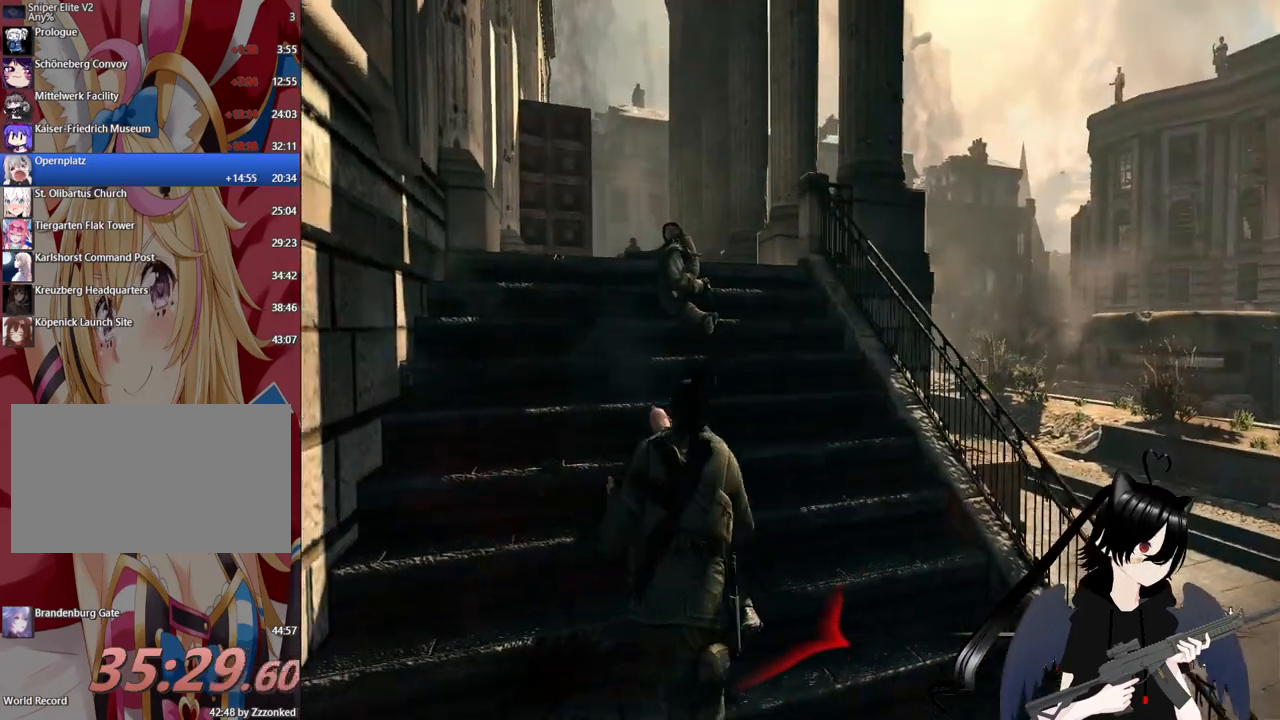
{"keys": ["a"], "mouse": [], "mouse_move": "still", "events": [[60, "d", "down"], [140, "a", "down"], [140, "d", "up"], [460, "w", "up"]]}
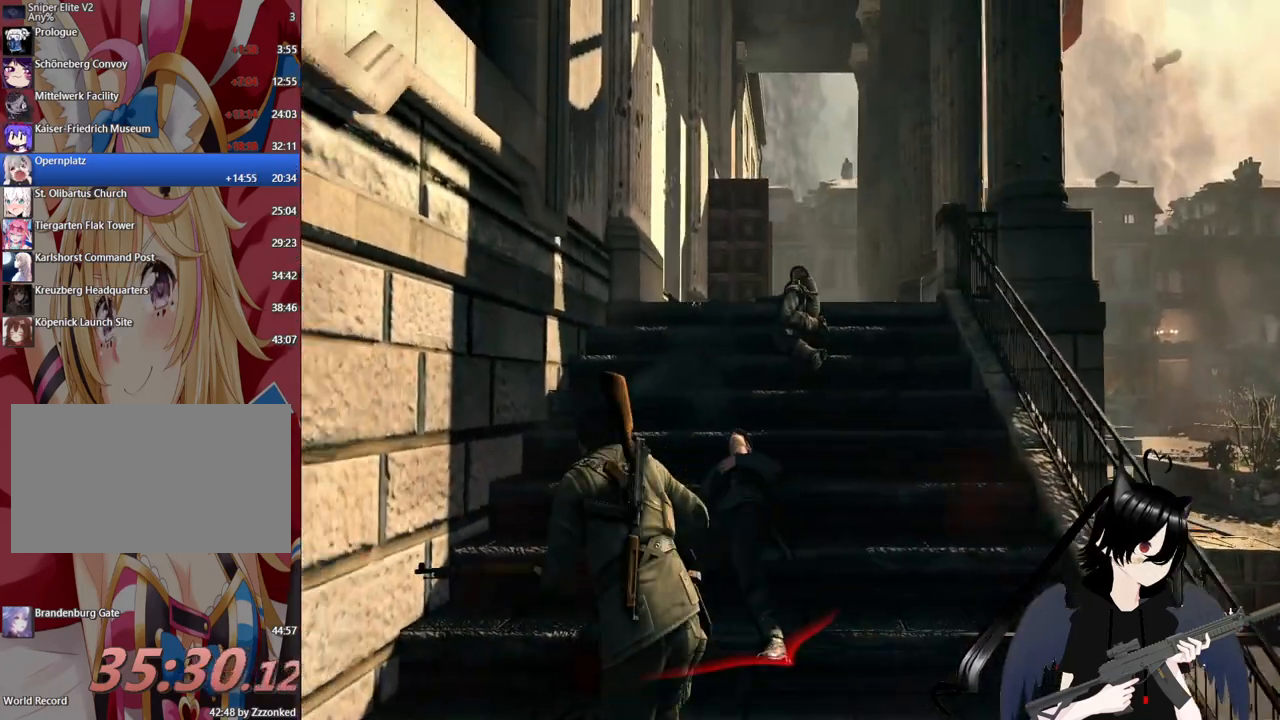
{"keys": ["w"], "mouse": [], "mouse_move": "still", "events": [[260, "w", "down"], [300, "a", "up"]]}
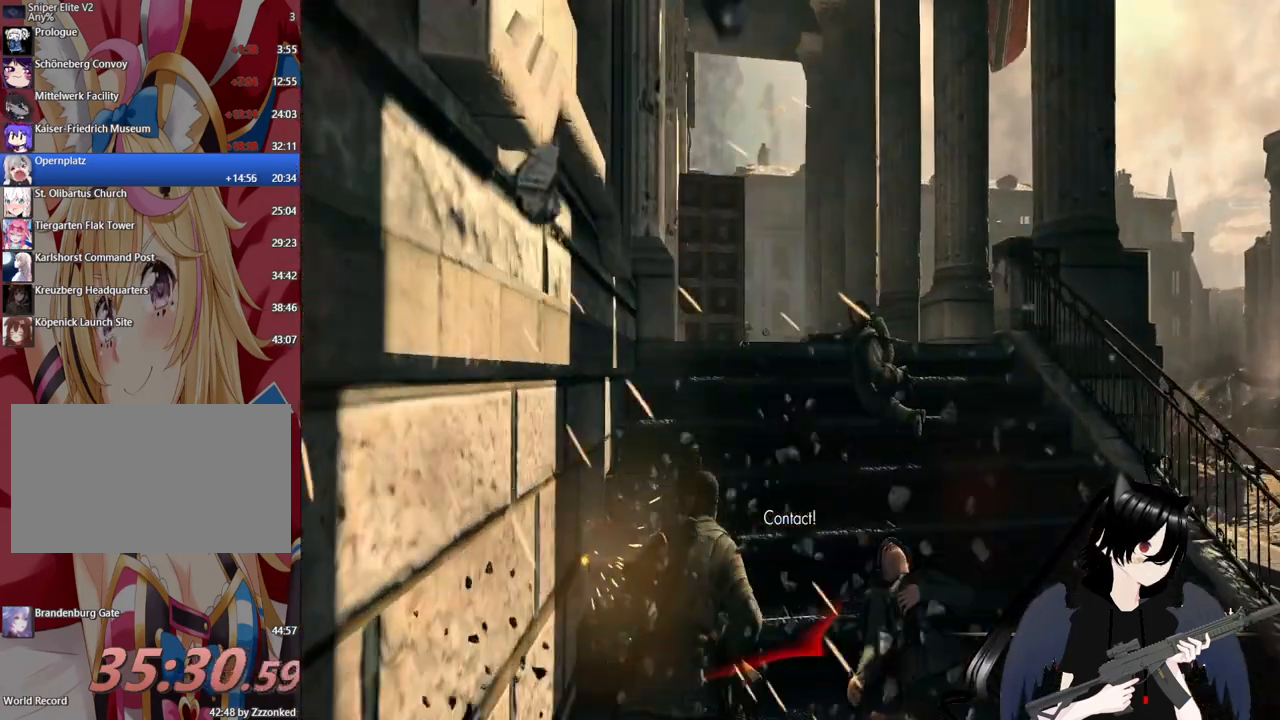
{"keys": ["d", "w"], "mouse": ["right"], "mouse_move": "still", "events": [[220, "d", "down"], [260, "mouse_right", "down"]]}
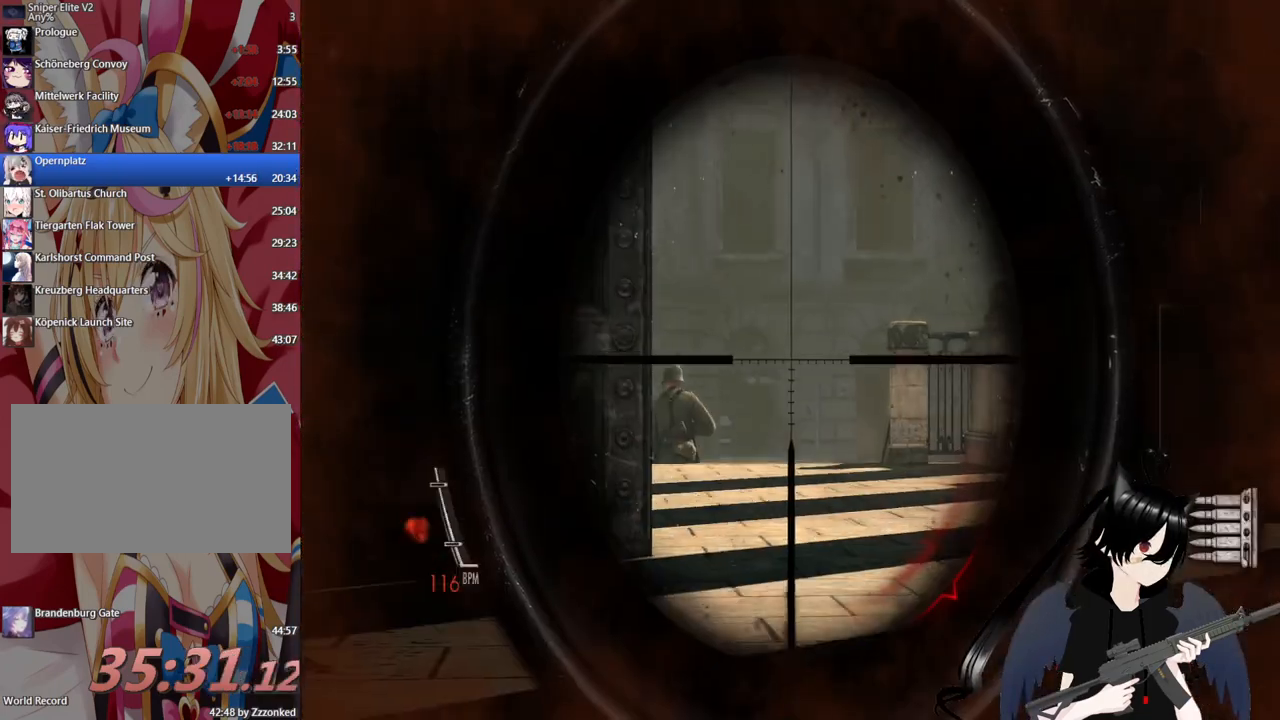
{"keys": [], "mouse": ["right"], "mouse_move": "down", "events": [[160, "w", "up"], [420, "d", "up"]]}
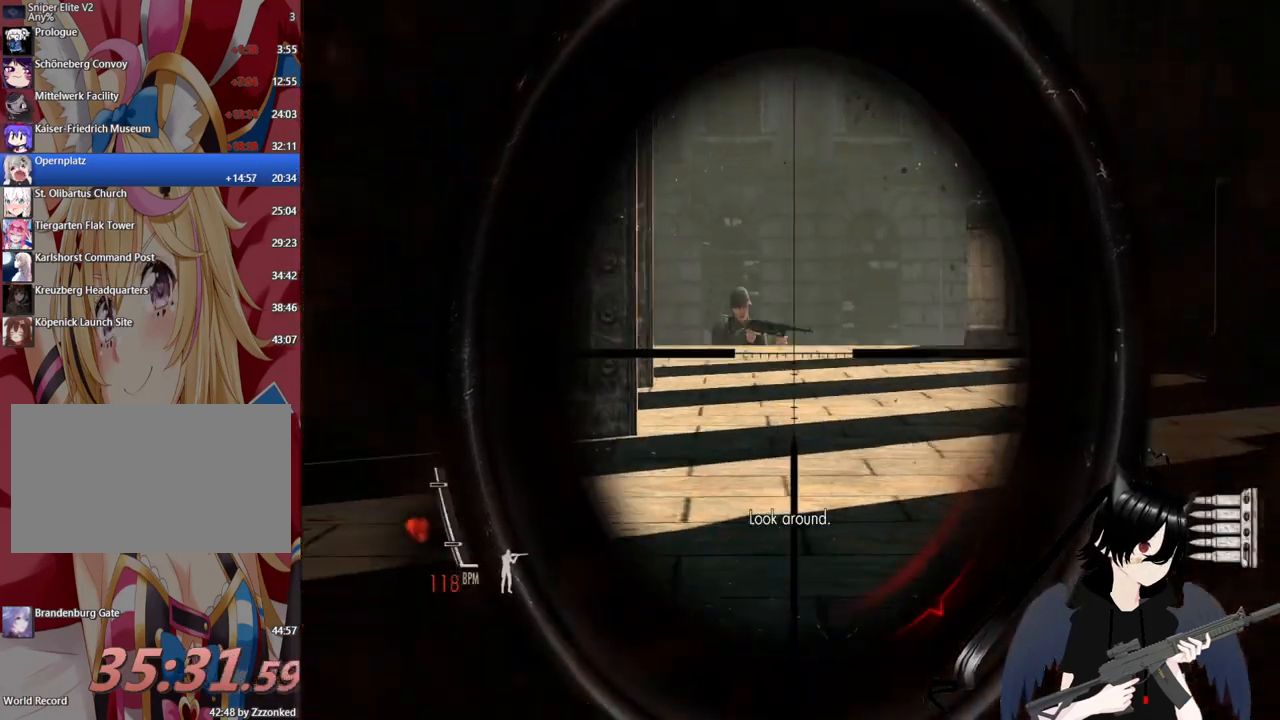
{"keys": [], "mouse": ["right"], "mouse_move": "up-left", "events": []}
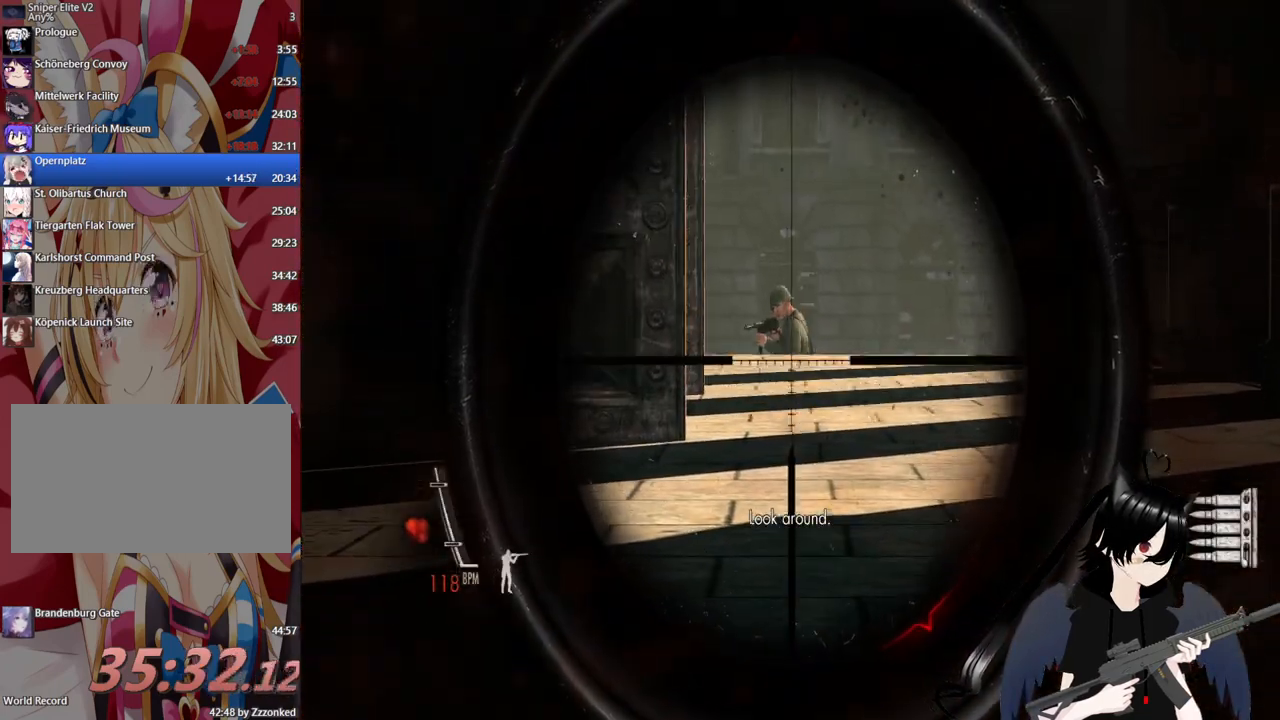
{"keys": [], "mouse": [], "mouse_move": "still", "events": [[220, "mouse_left", "down"], [360, "mouse_right", "up"], [420, "mouse_left", "up"]]}
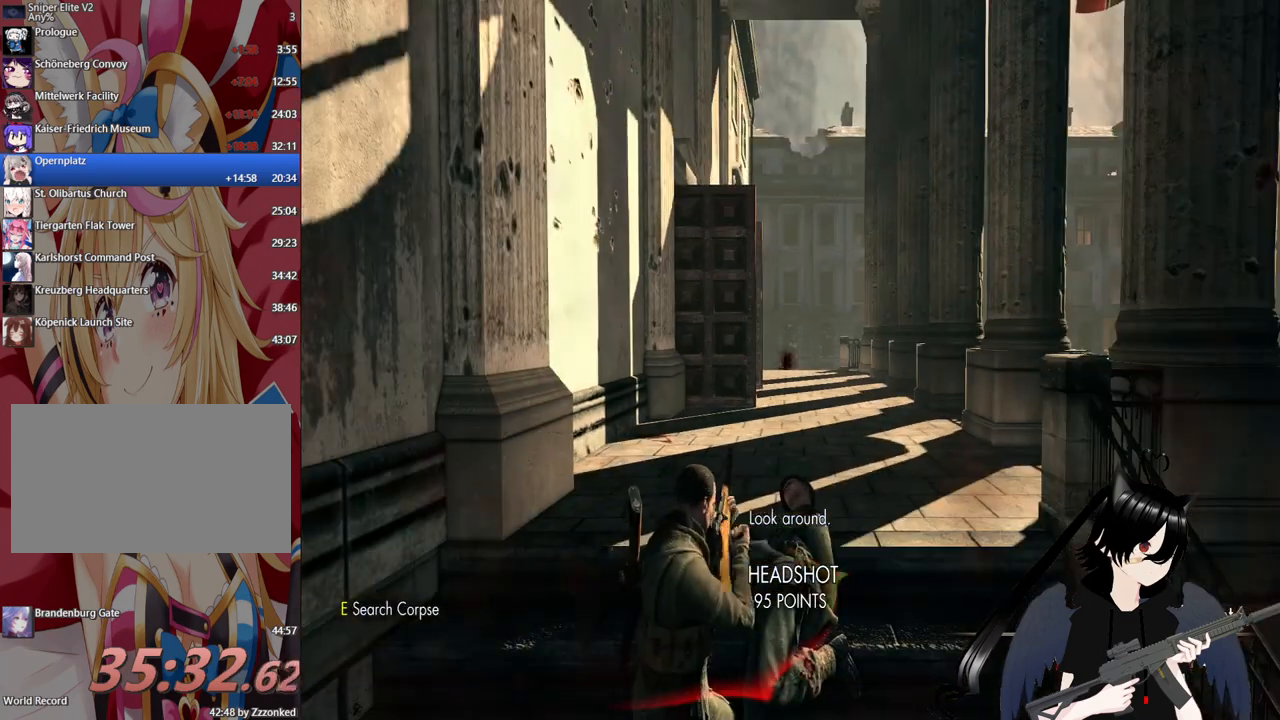
{"keys": ["a"], "mouse": [], "mouse_move": "down-right", "events": [[60, "a", "down"]]}
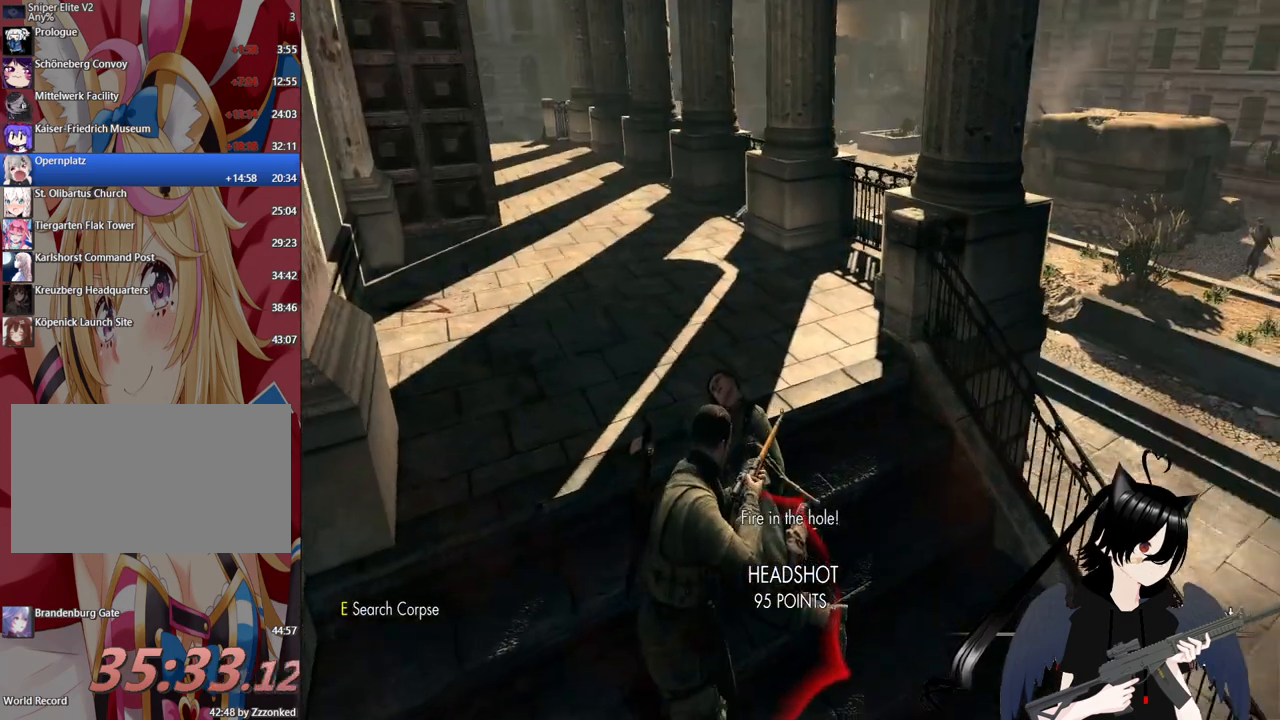
{"keys": [], "mouse": [], "mouse_move": "still", "events": [[120, "a", "up"]]}
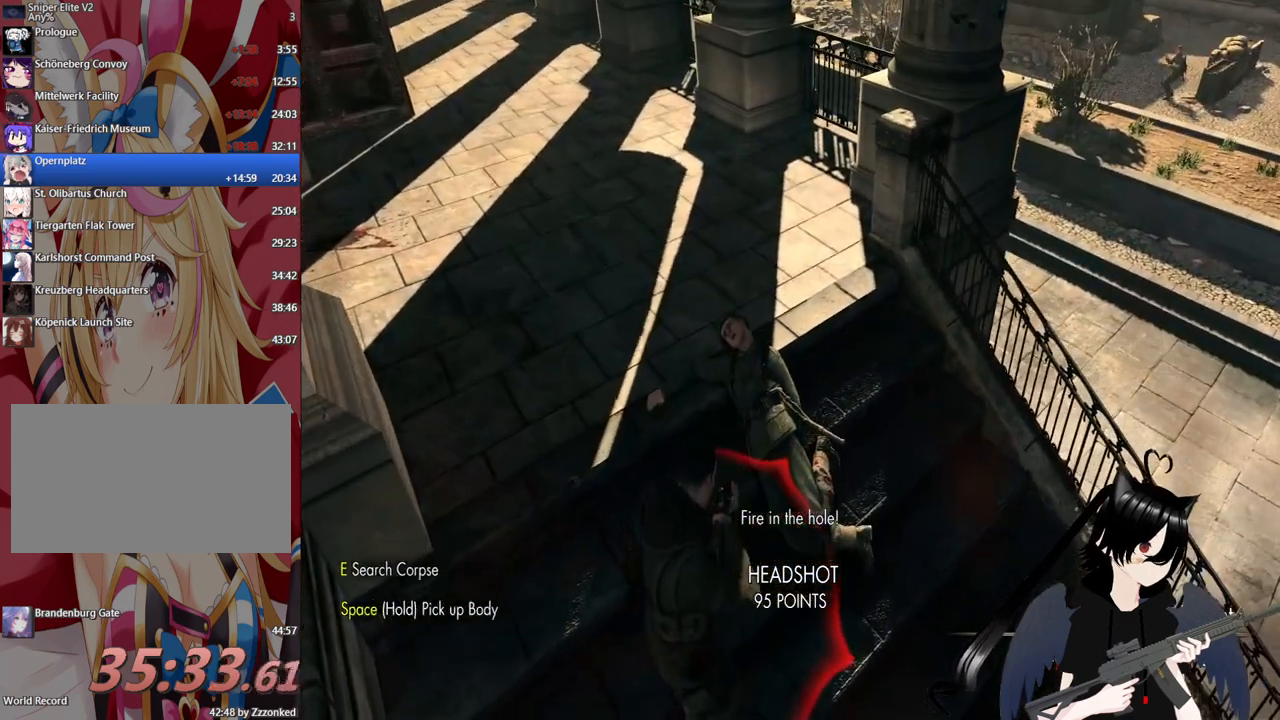
{"keys": [], "mouse": [], "mouse_move": "still", "events": [[40, "mouse_left", "down"], [180, "mouse_left", "up"]]}
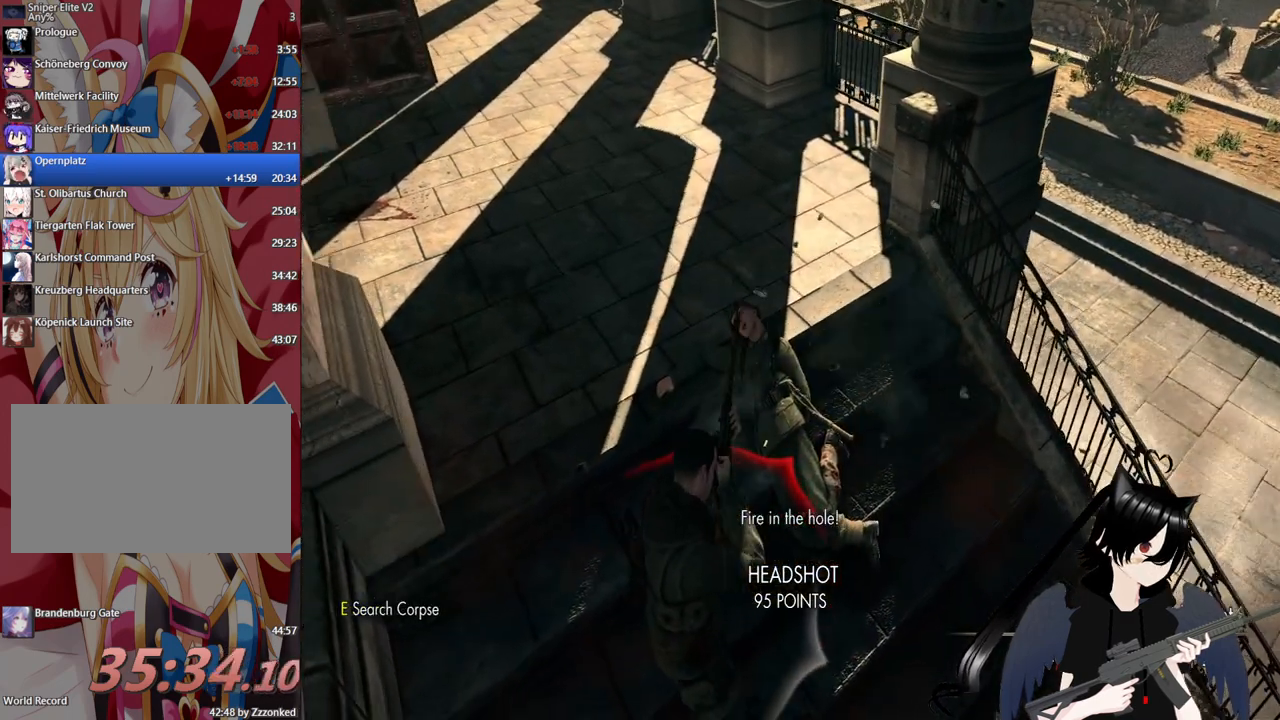
{"keys": [], "mouse": [], "mouse_move": "still", "events": []}
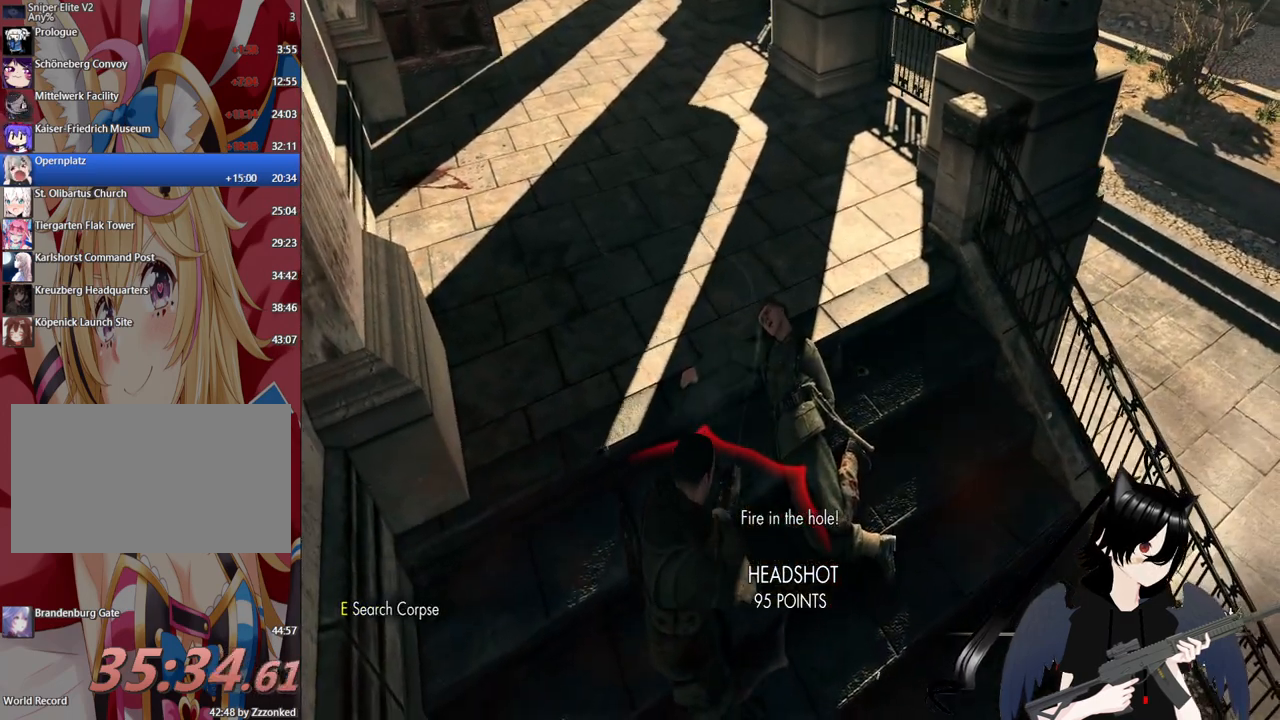
{"keys": ["d"], "mouse": [], "mouse_move": "still", "events": [[200, "mouse_left", "down"], [300, "mouse_left", "up"], [480, "d", "down"]]}
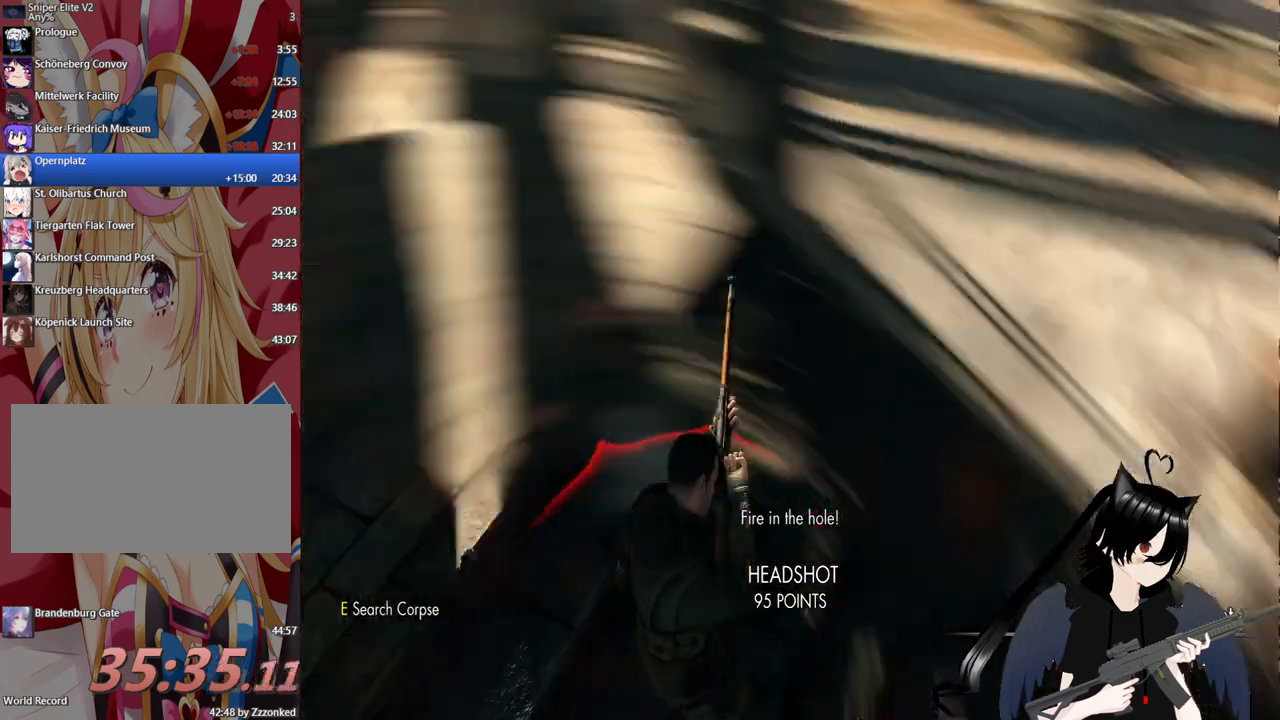
{"keys": ["d"], "mouse": [], "mouse_move": "left", "events": [[40, "c", "down"], [260, "c", "up"]]}
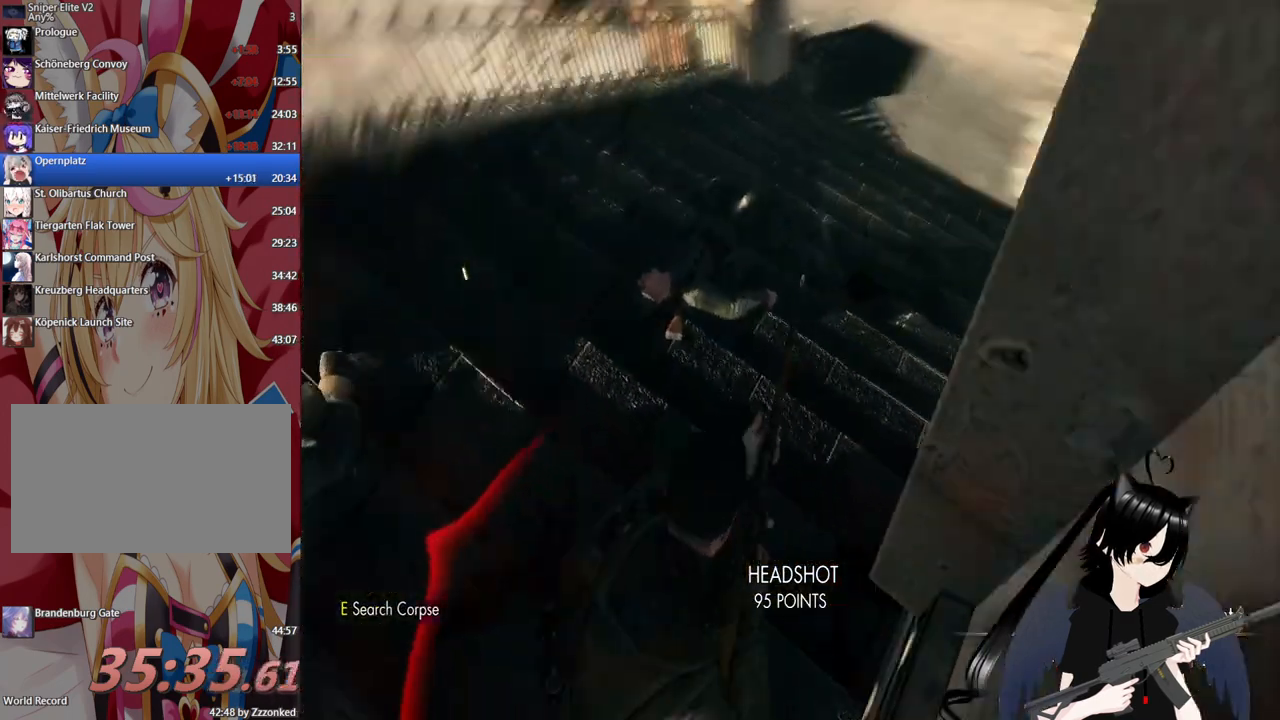
{"keys": [], "mouse": [], "mouse_move": "still", "events": [[60, "w", "down"], [100, "d", "up"], [160, "w", "up"]]}
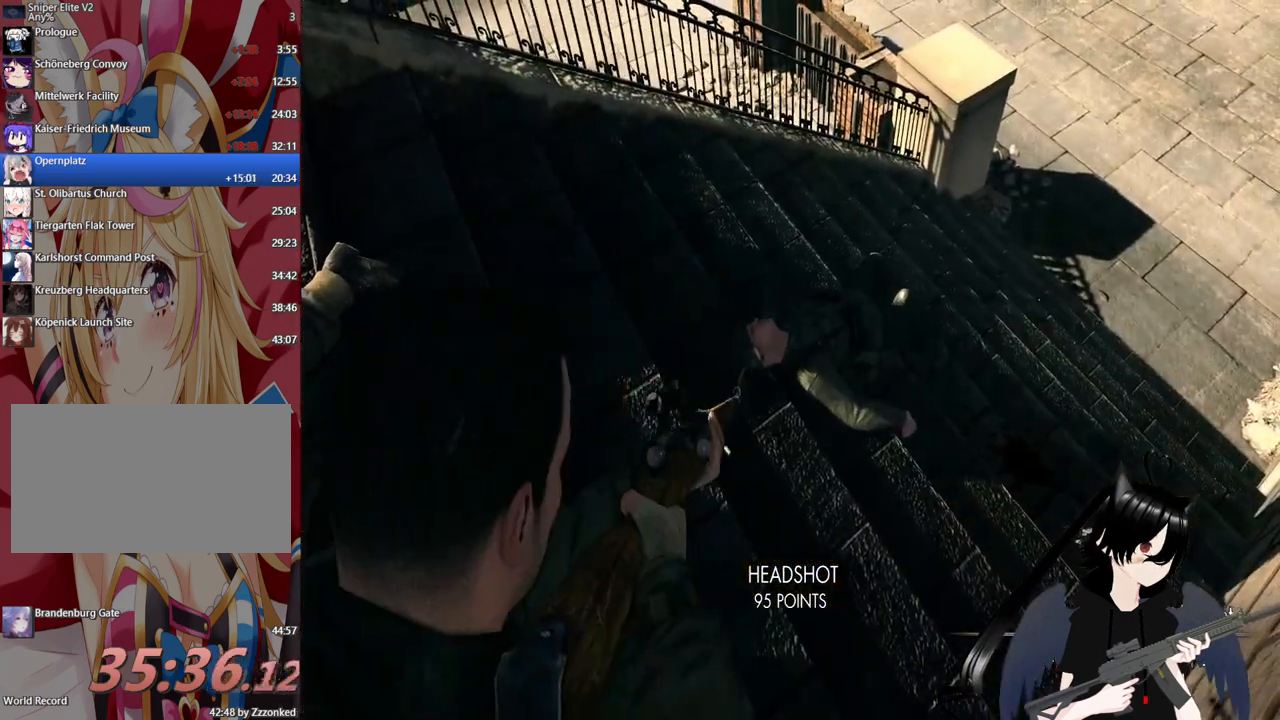
{"keys": ["a"], "mouse": [], "mouse_move": "up-left", "events": [[20, "mouse_left", "down"], [160, "mouse_left", "up"], [360, "a", "down"]]}
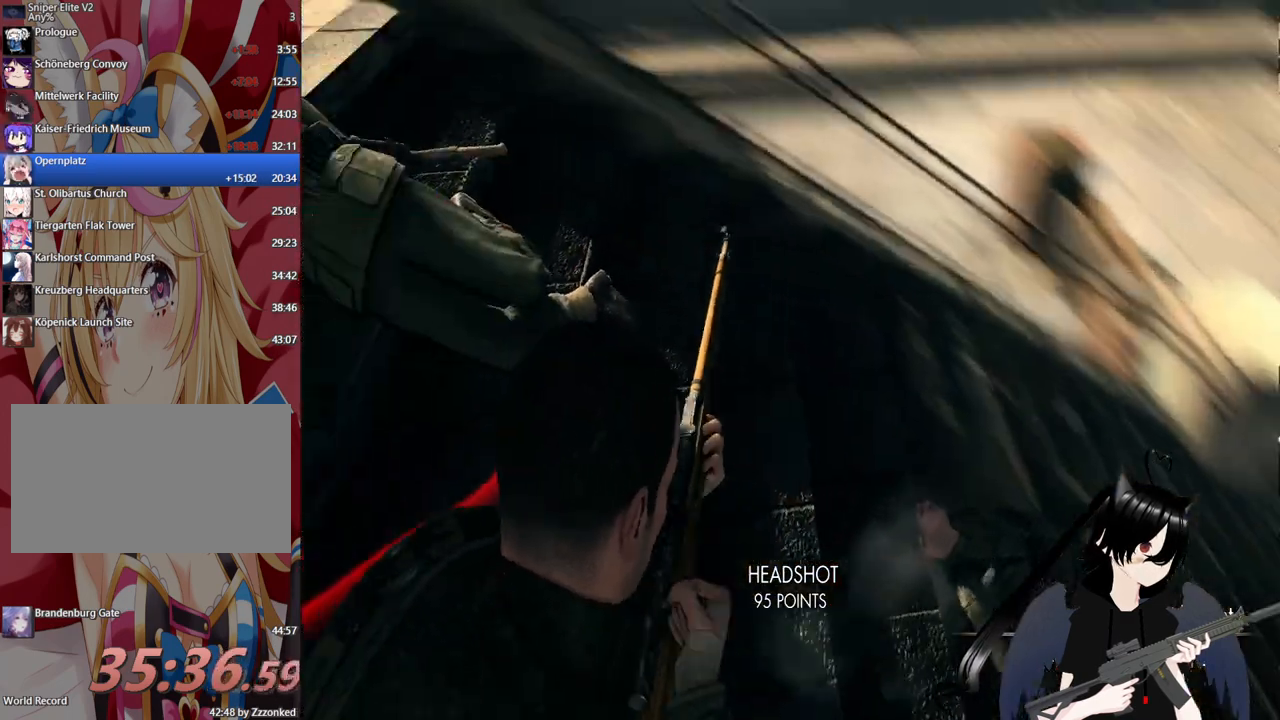
{"keys": ["w"], "mouse": [], "mouse_move": "up-left", "events": [[120, "a", "up"], [120, "w", "down"]]}
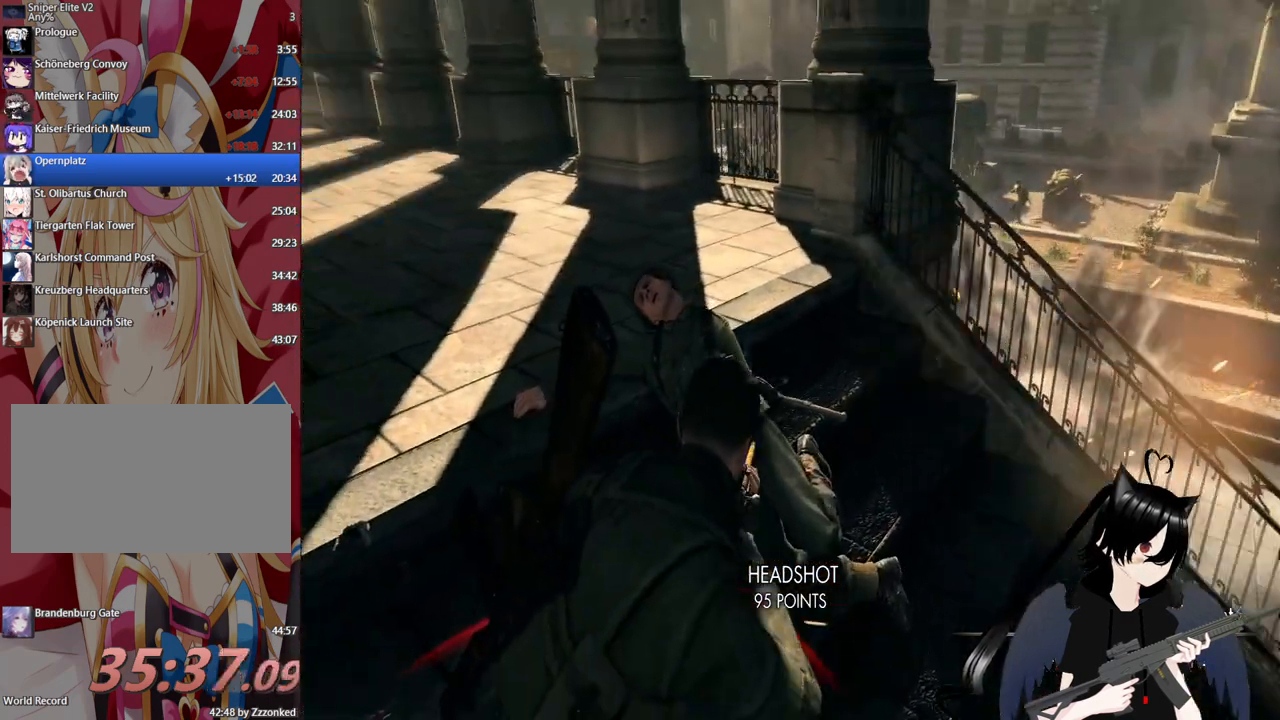
{"keys": ["c", "w"], "mouse": [], "mouse_move": "still", "events": [[100, "r", "down"], [200, "r", "up"], [380, "c", "down"]]}
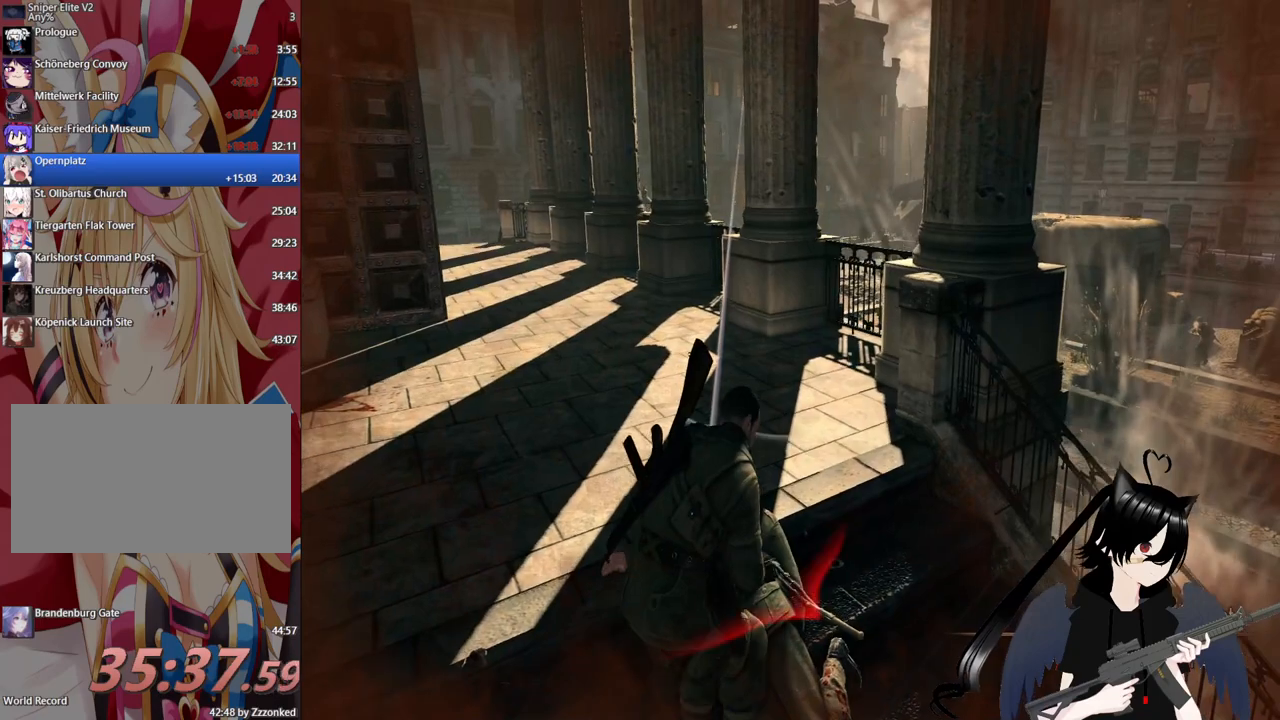
{"keys": ["a", "w"], "mouse": [], "mouse_move": "up", "events": [[20, "c", "up"], [260, "a", "down"]]}
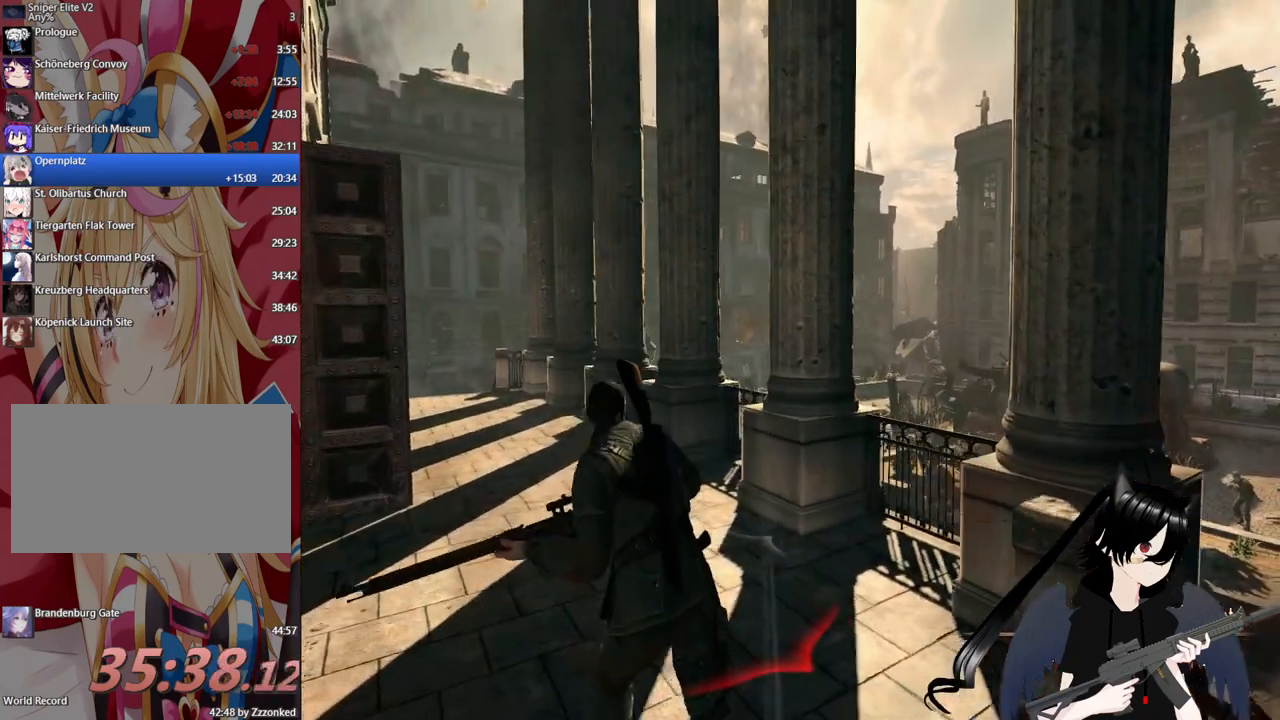
{"keys": ["w"], "mouse": [], "mouse_move": "still", "events": [[460, "a", "up"]]}